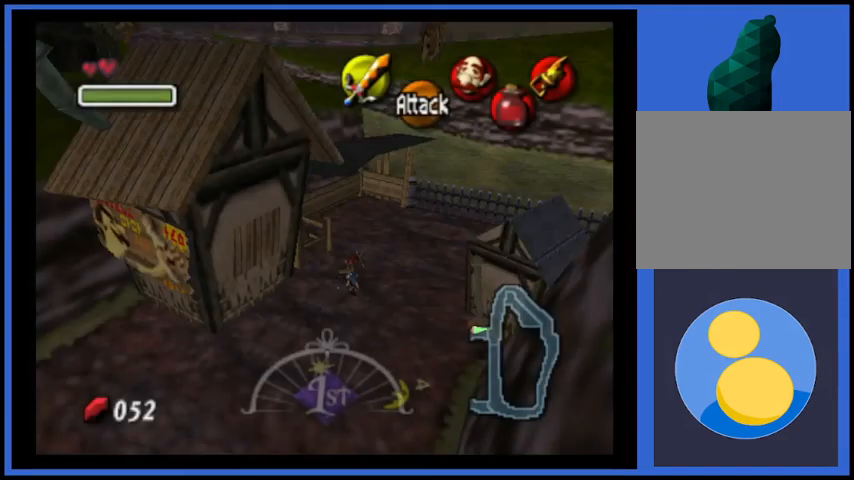
Gameplay with a controller (Xbox layout); each line is a JSON object with the inputs held at the frame after it. "events" lists button and stick changes between this image and that frame as [ms after this image, input, new state], when the widget could be followed in between. Not read: L3 R3.
{"buttons": [], "left_stick": "down-left", "right_stick": "center", "events": [[125, "left_stick", "center"], [334, "left_stick", "down-left"]]}
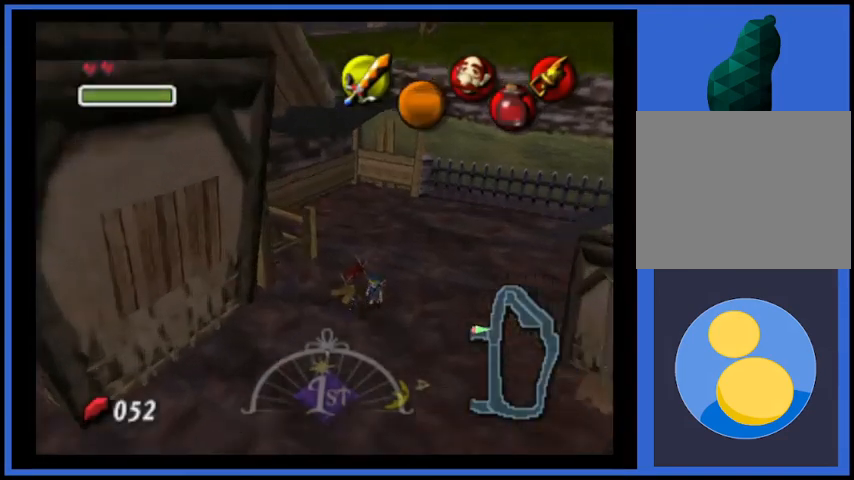
{"buttons": ["A"], "left_stick": "left", "right_stick": "center", "events": [[250, "A", "down"], [459, "left_stick", "left"]]}
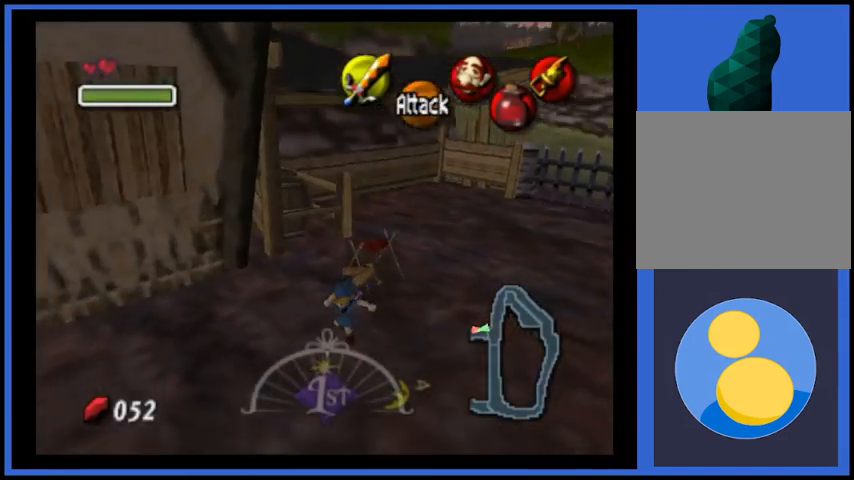
{"buttons": [], "left_stick": "left", "right_stick": "center", "events": [[209, "A", "up"]]}
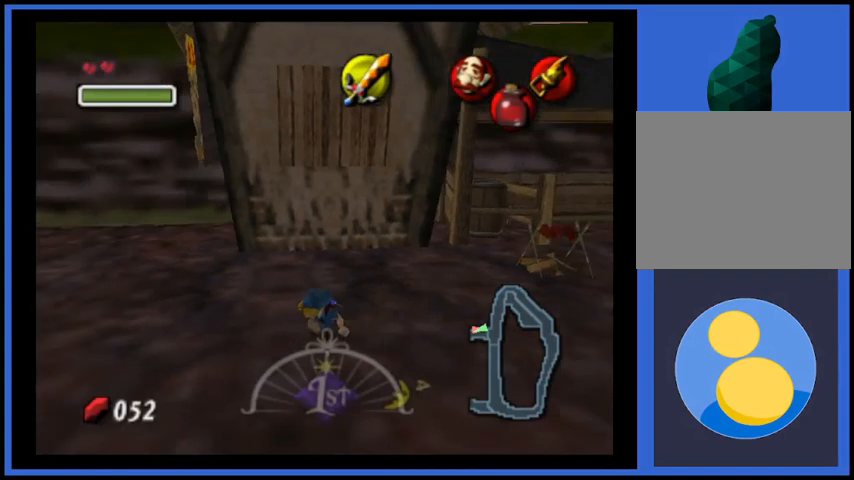
{"buttons": ["A"], "left_stick": "up-left", "right_stick": "center", "events": [[41, "left_stick", "up-left"], [208, "A", "down"]]}
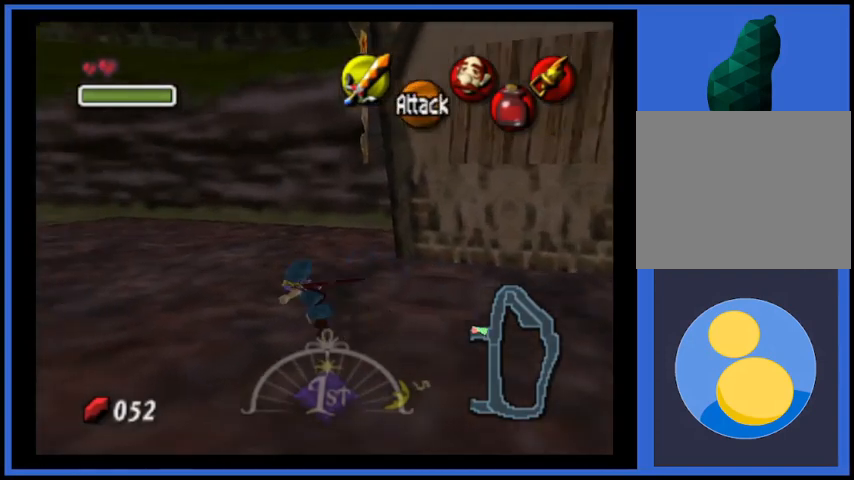
{"buttons": [], "left_stick": "up-left", "right_stick": "center", "events": [[167, "A", "up"]]}
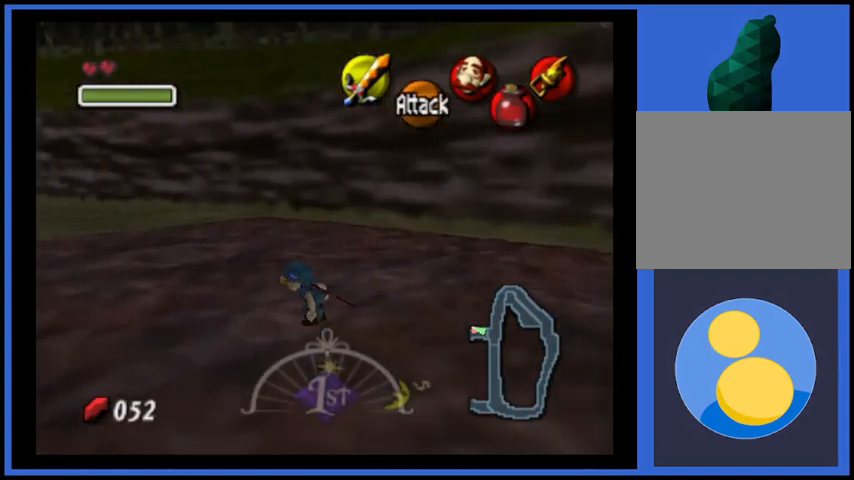
{"buttons": ["A"], "left_stick": "up-left", "right_stick": "center", "events": [[41, "A", "down"]]}
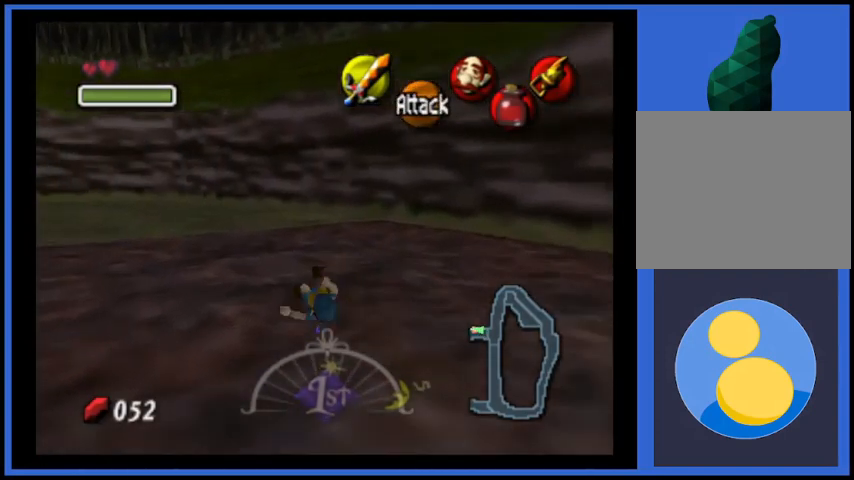
{"buttons": ["A"], "left_stick": "up-left", "right_stick": "center", "events": [[84, "A", "up"], [334, "A", "down"]]}
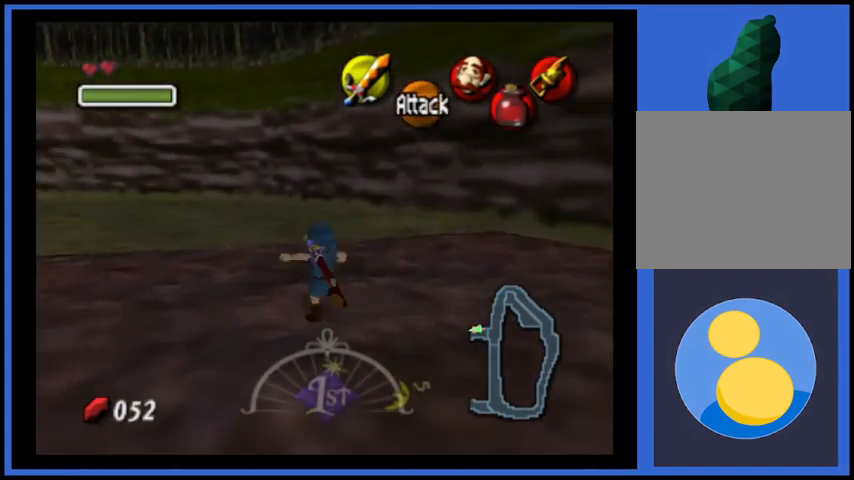
{"buttons": [], "left_stick": "up-left", "right_stick": "center", "events": [[417, "A", "up"]]}
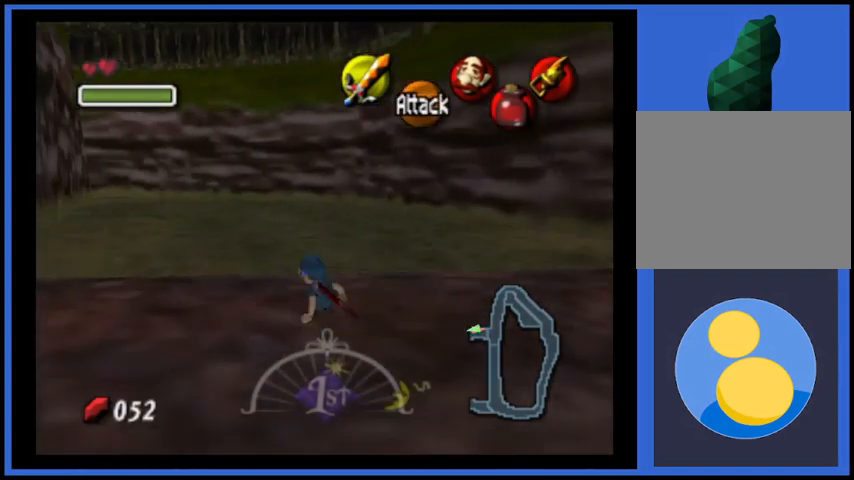
{"buttons": ["A"], "left_stick": "up", "right_stick": "center", "events": [[125, "A", "down"], [417, "left_stick", "up"]]}
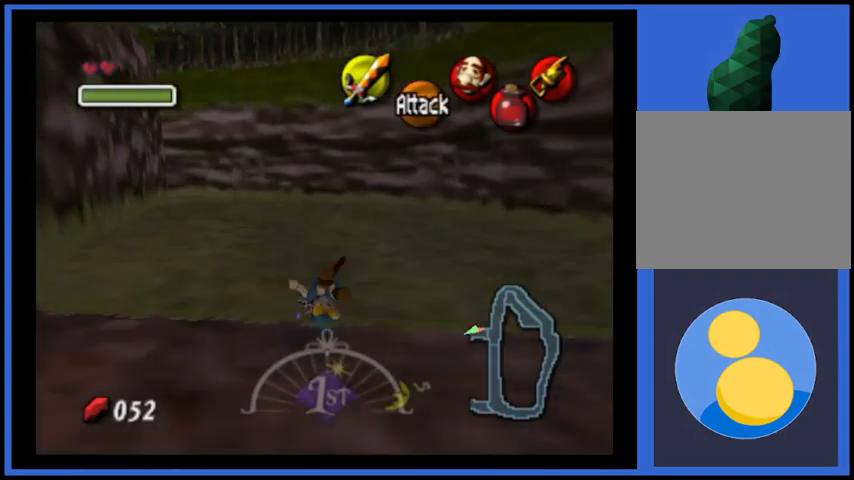
{"buttons": ["A"], "left_stick": "center", "right_stick": "center", "events": [[41, "A", "up"], [375, "A", "down"], [417, "left_stick", "center"]]}
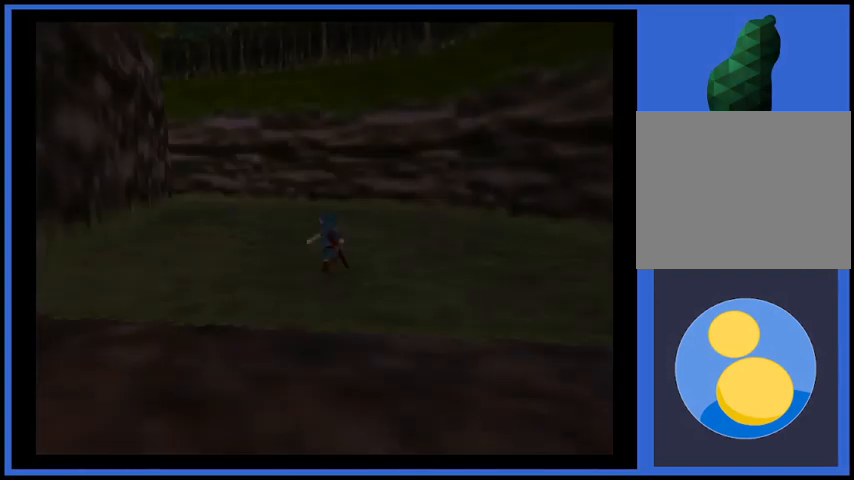
{"buttons": [], "left_stick": "center", "right_stick": "center", "events": [[84, "A", "up"]]}
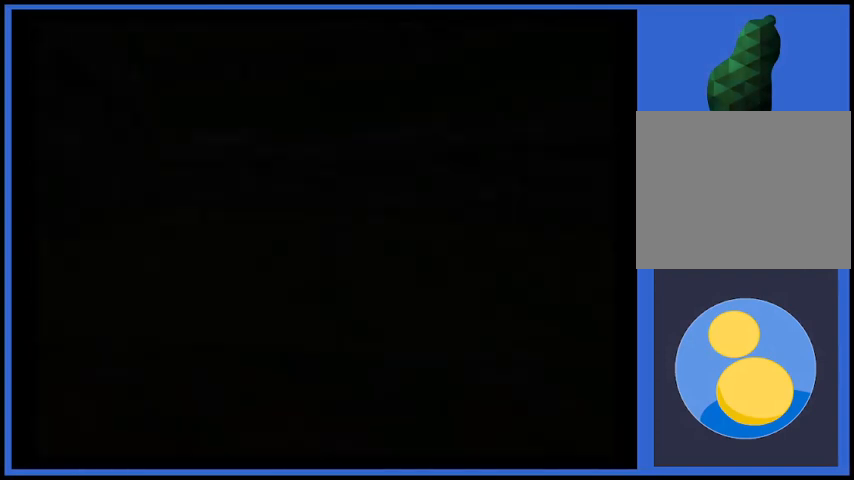
{"buttons": [], "left_stick": "center", "right_stick": "center", "events": []}
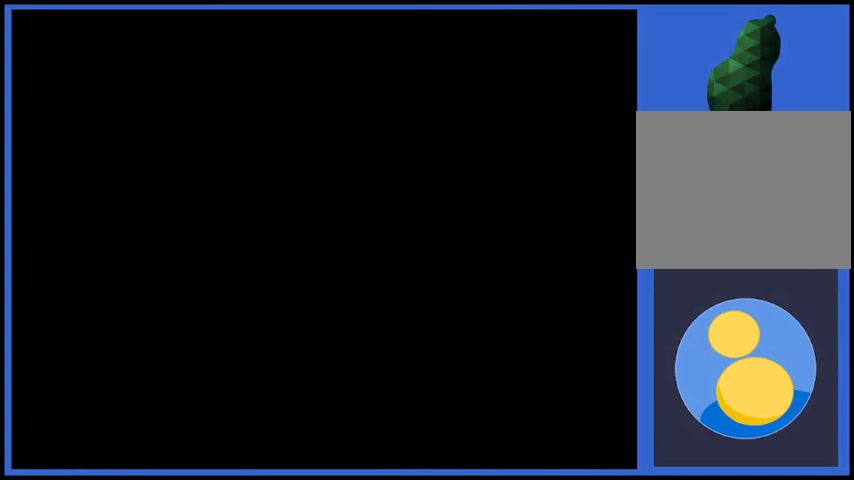
{"buttons": [], "left_stick": "center", "right_stick": "center", "events": []}
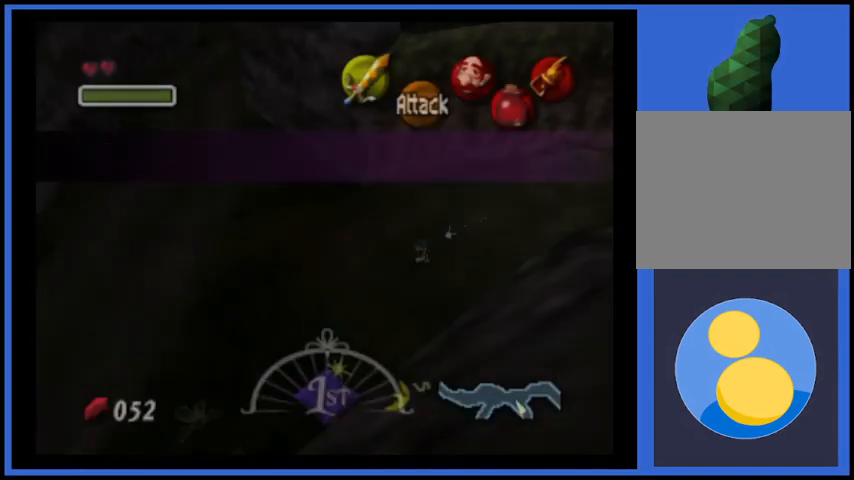
{"buttons": [], "left_stick": "down-left", "right_stick": "center", "events": [[292, "left_stick", "down-left"]]}
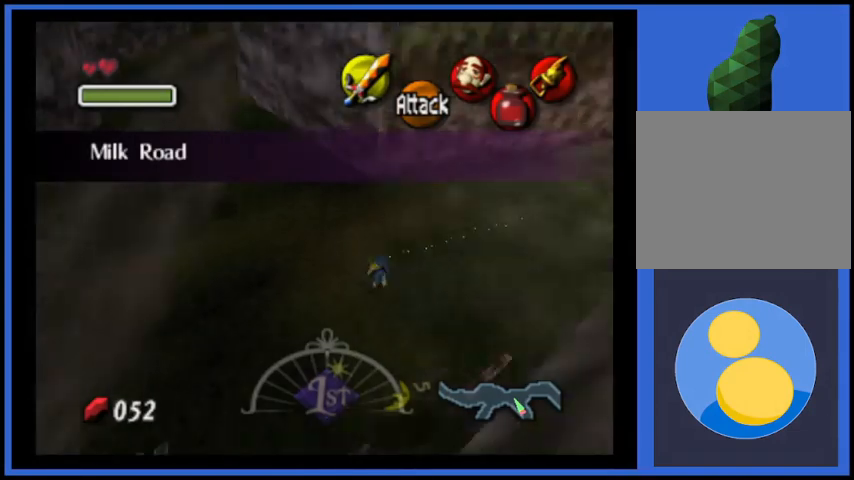
{"buttons": [], "left_stick": "left", "right_stick": "center", "events": [[250, "left_stick", "left"]]}
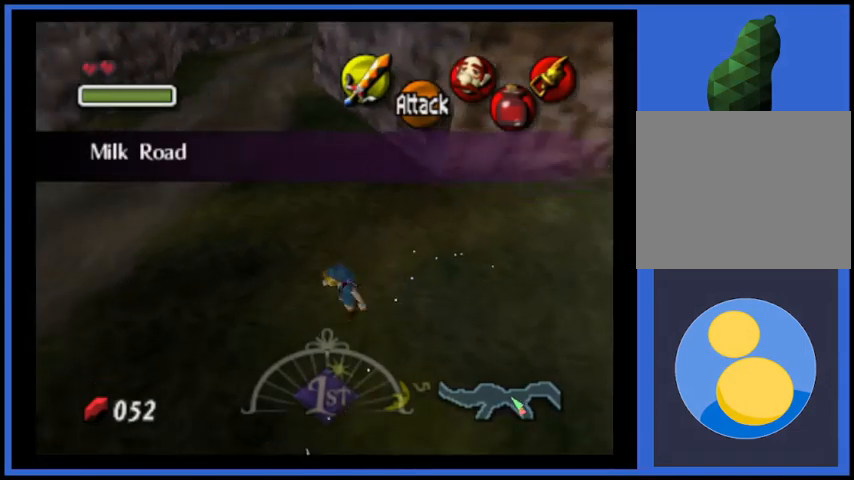
{"buttons": ["A"], "left_stick": "up-left", "right_stick": "center", "events": [[167, "A", "down"], [333, "left_stick", "up-left"]]}
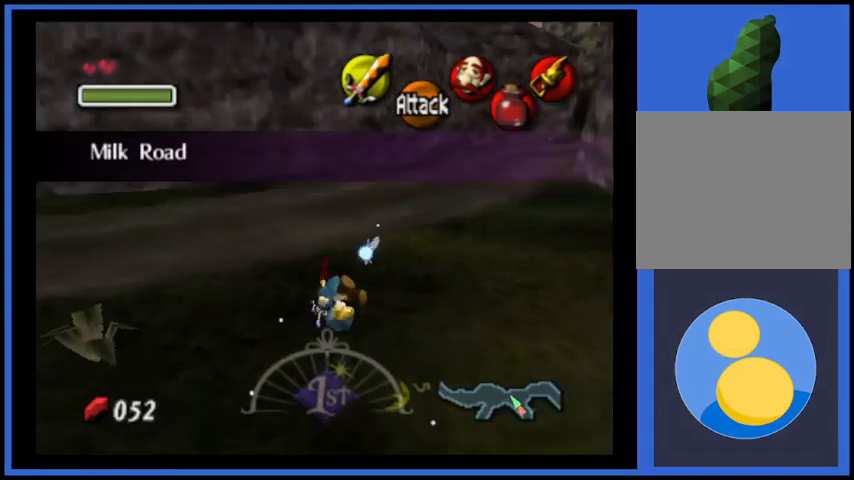
{"buttons": ["A"], "left_stick": "up-left", "right_stick": "center", "events": [[167, "A", "up"], [501, "A", "down"]]}
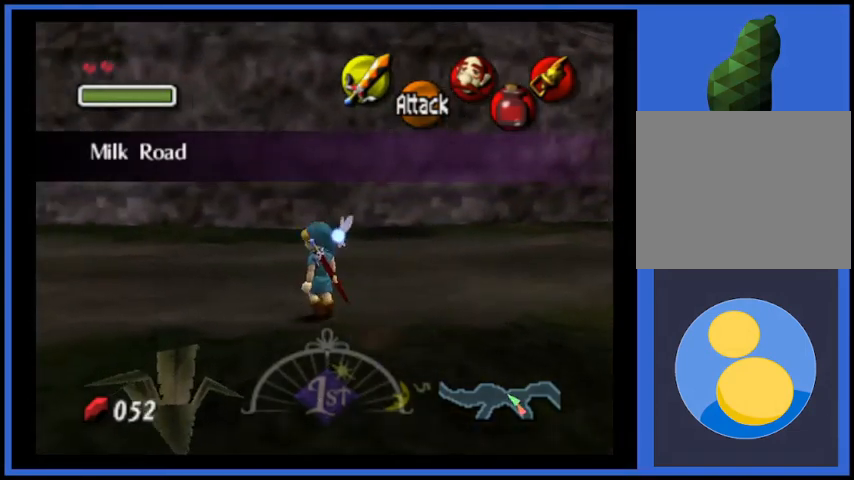
{"buttons": ["A"], "left_stick": "up-left", "right_stick": "center", "events": []}
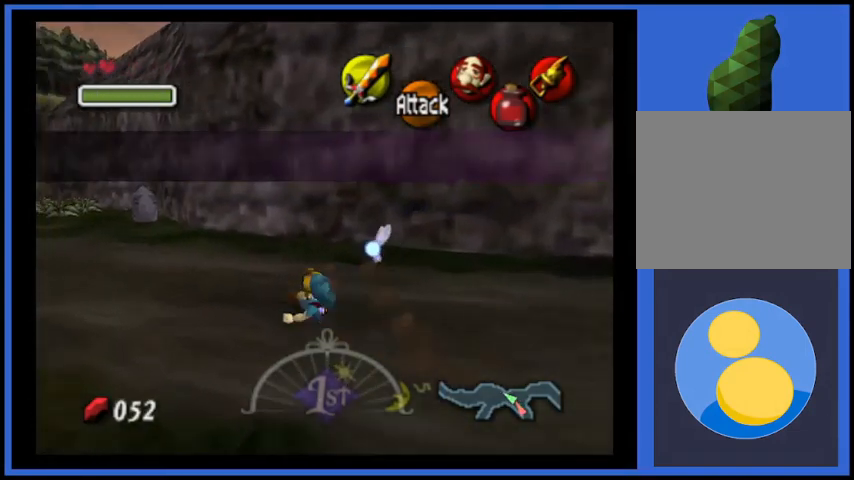
{"buttons": ["A"], "left_stick": "up-left", "right_stick": "center", "events": [[125, "A", "up"], [292, "A", "down"]]}
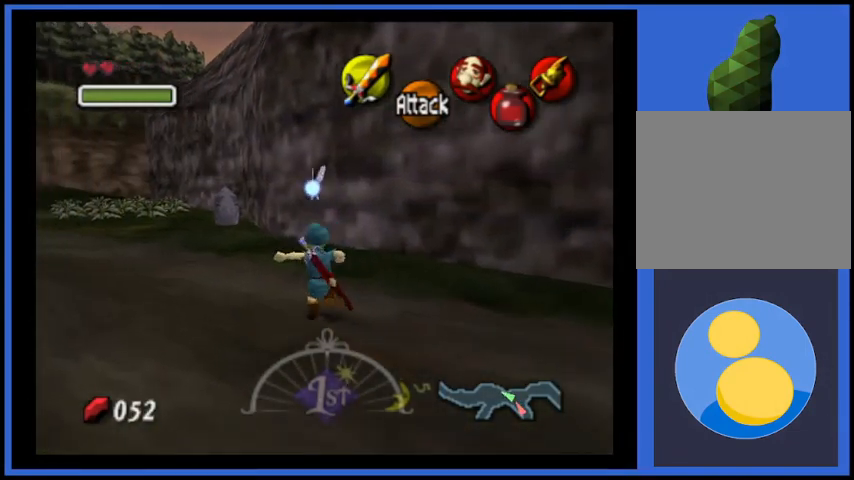
{"buttons": [], "left_stick": "up-left", "right_stick": "center", "events": [[375, "A", "up"]]}
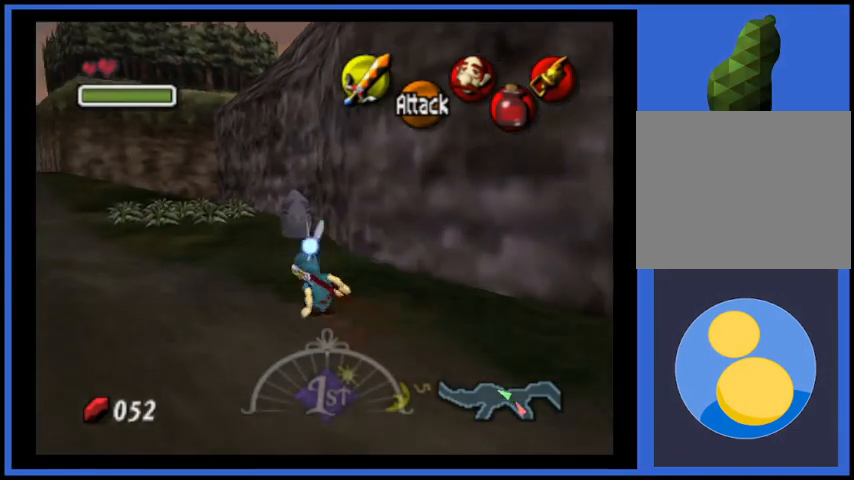
{"buttons": [], "left_stick": "up", "right_stick": "center", "events": [[125, "A", "down"], [459, "A", "up"], [501, "left_stick", "up"]]}
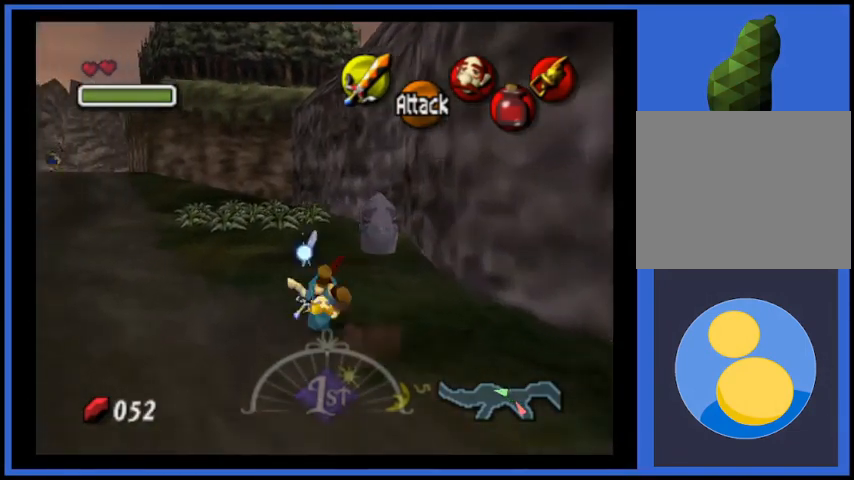
{"buttons": [], "left_stick": "up", "right_stick": "center", "events": []}
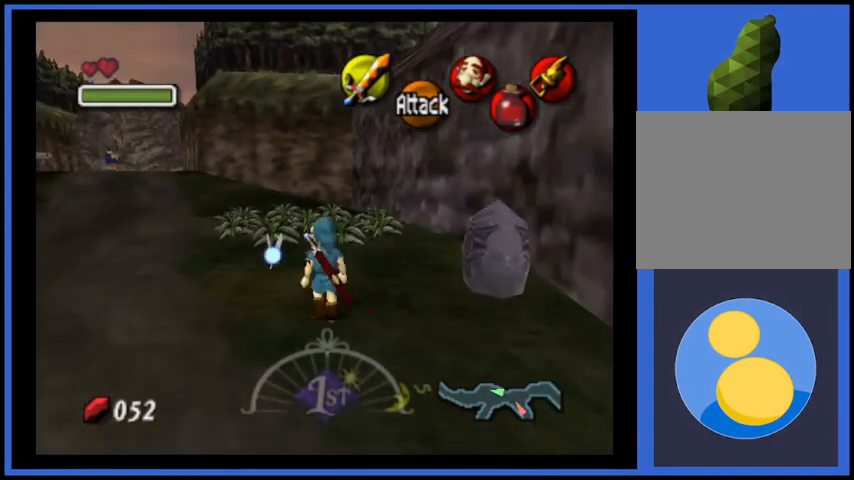
{"buttons": [], "left_stick": "up", "right_stick": "center", "events": []}
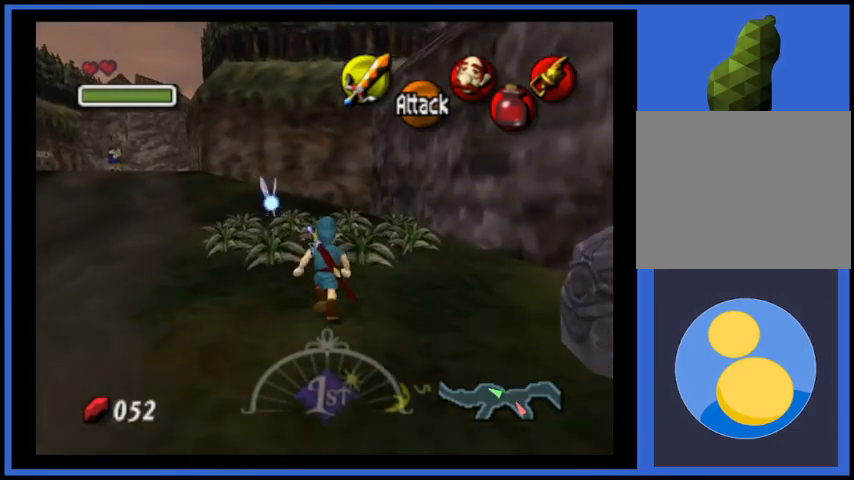
{"buttons": [], "left_stick": "up", "right_stick": "center", "events": []}
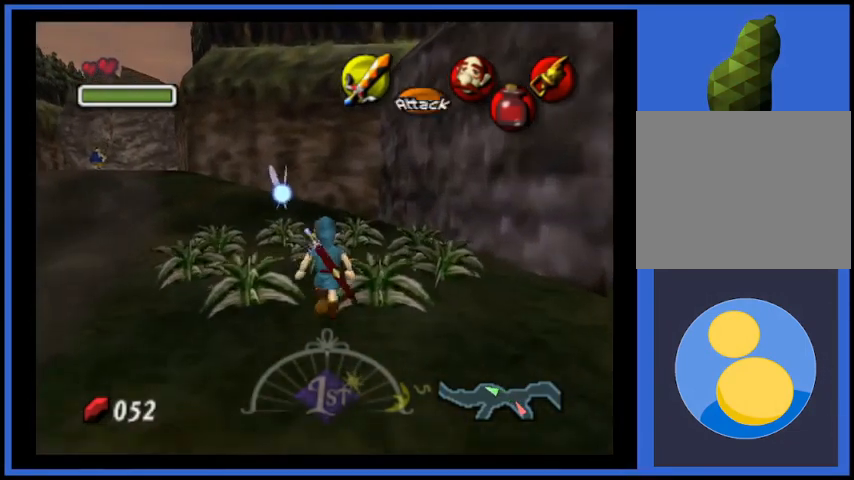
{"buttons": [], "left_stick": "center", "right_stick": "center", "events": [[501, "left_stick", "center"]]}
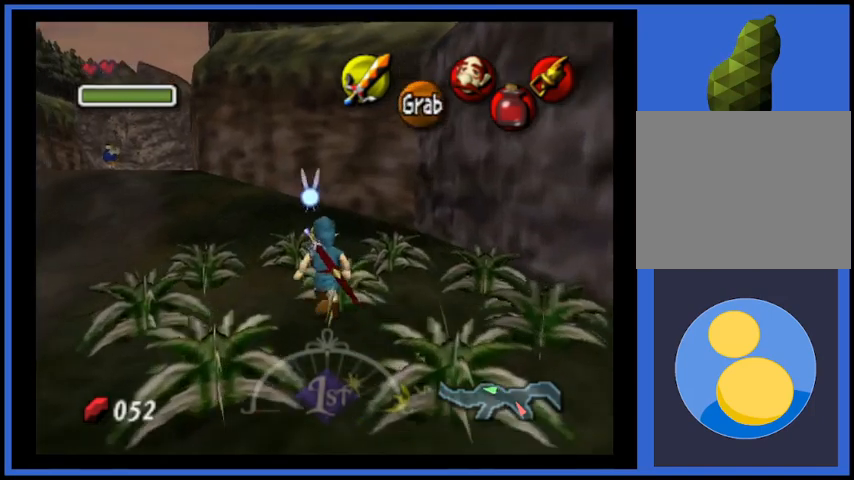
{"buttons": [], "left_stick": "up-right", "right_stick": "center", "events": [[500, "left_stick", "up-right"]]}
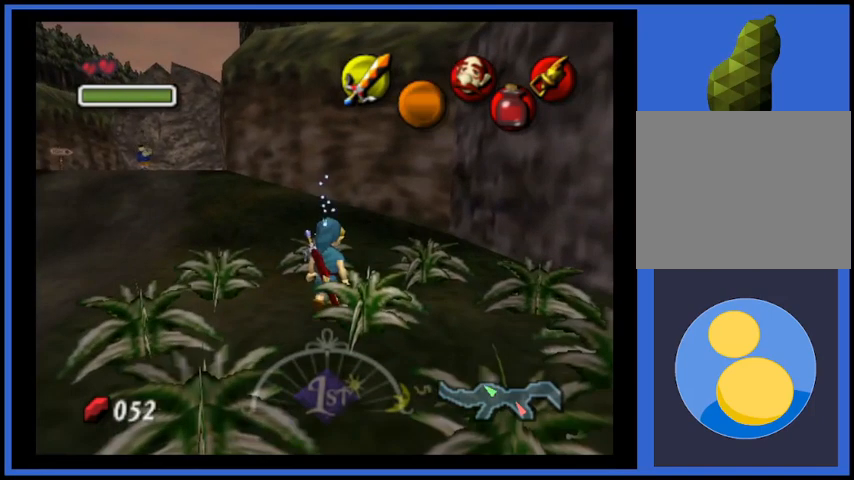
{"buttons": [], "left_stick": "center", "right_stick": "center", "events": [[42, "left_stick", "right"], [167, "left_stick", "center"]]}
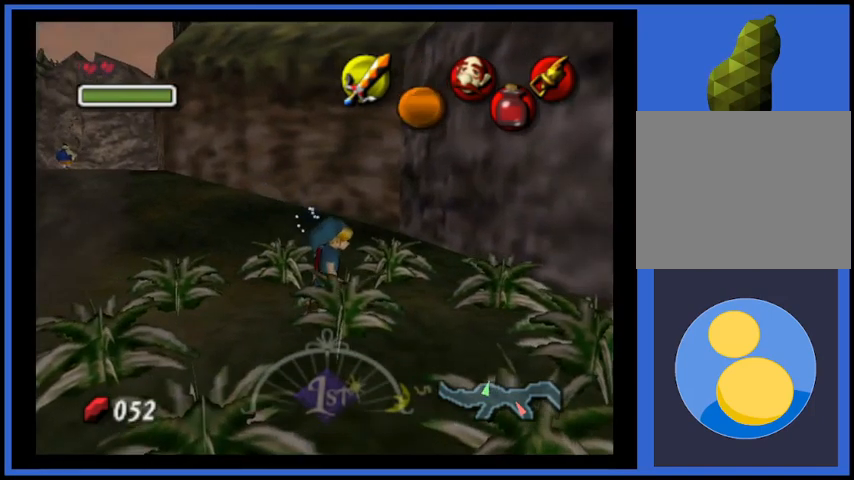
{"buttons": ["X"], "left_stick": "center", "right_stick": "center", "events": [[41, "left_stick", "right"], [125, "left_stick", "down-left"], [292, "left_stick", "right"], [375, "left_stick", "down"], [417, "X", "down"], [500, "left_stick", "center"]]}
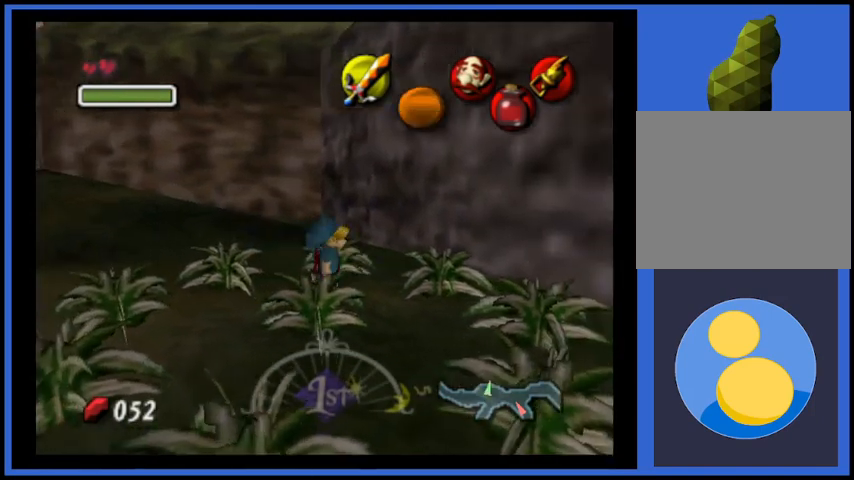
{"buttons": [], "left_stick": "center", "right_stick": "center", "events": [[42, "X", "up"]]}
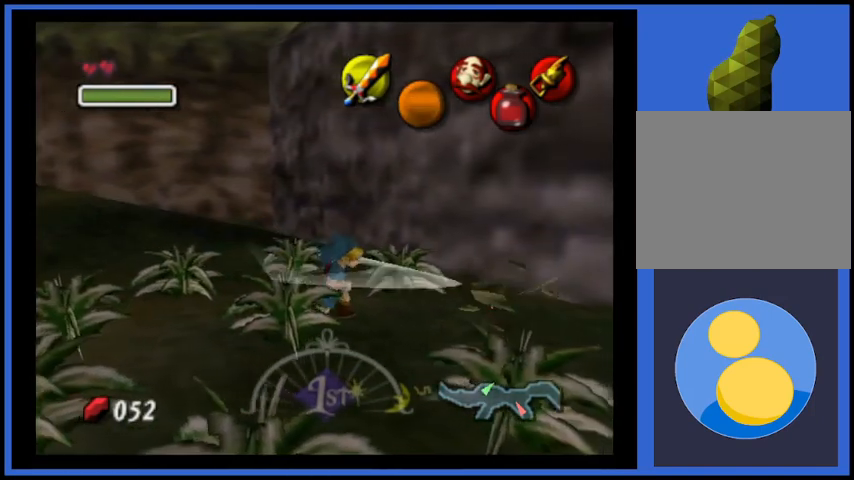
{"buttons": [], "left_stick": "down-left", "right_stick": "center", "events": [[459, "left_stick", "down-left"]]}